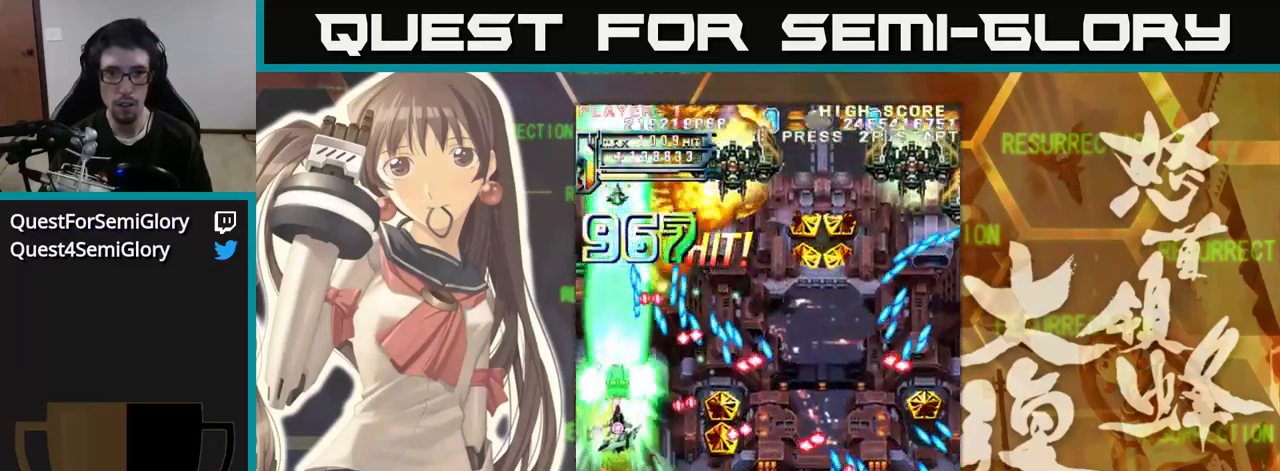
Gameplay with a controller (arcade stick); each line is a JSON object with the inputs held at the frame after it. "events" lists button and stick changes between this image and that frame as [ms after this image, input, new state], when the widget could be followed in between. Not read: L3 R3.
{"buttons": [], "left_stick": "up-right", "events": [[167, "left_stick", "up"], [483, "left_stick", "up-right"]]}
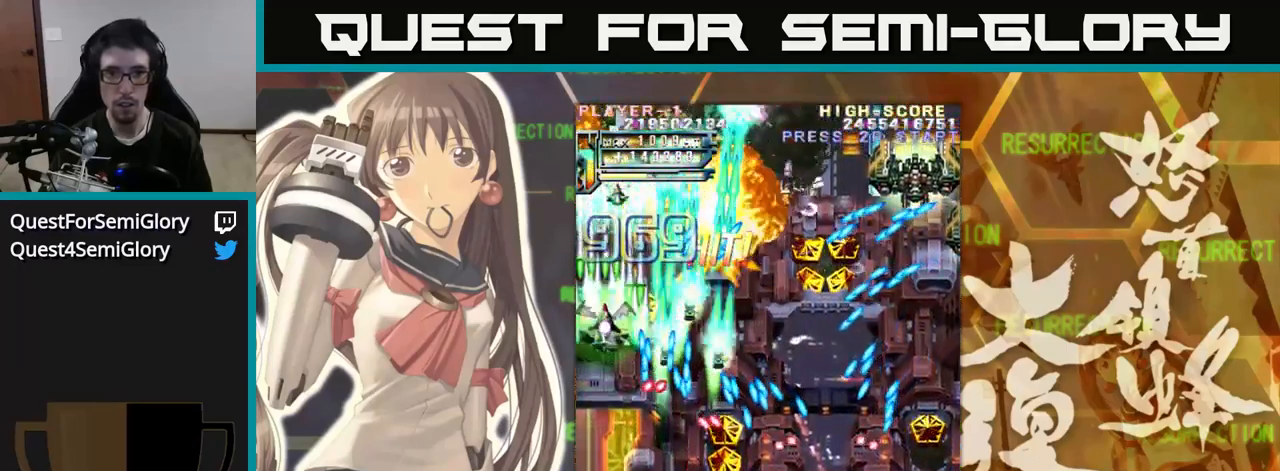
{"buttons": [], "left_stick": "down", "events": [[17, "left_stick", "right"], [167, "left_stick", "down-right"], [467, "left_stick", "down"]]}
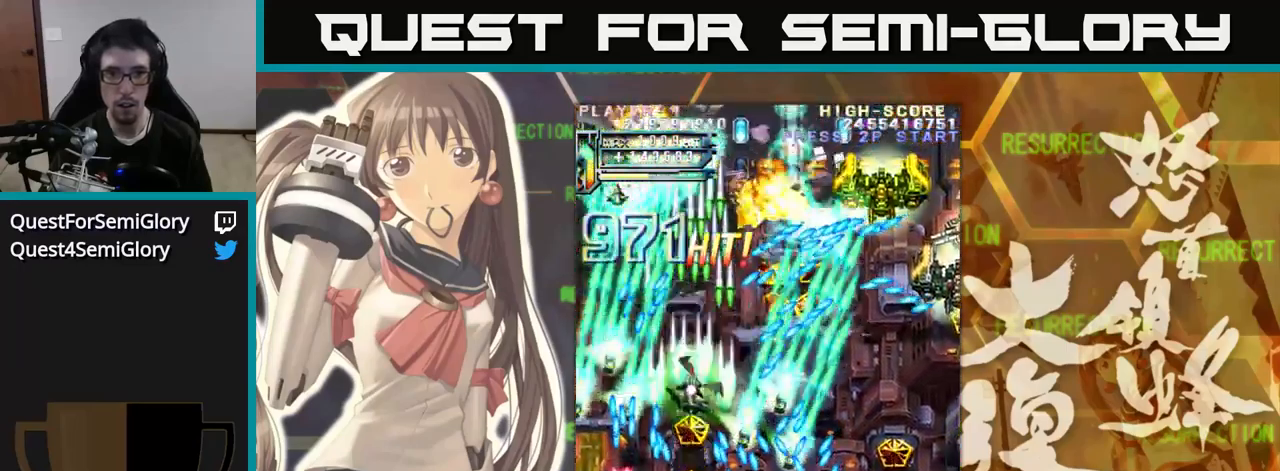
{"buttons": [], "left_stick": "right", "events": [[333, "left_stick", "up"], [467, "left_stick", "right"]]}
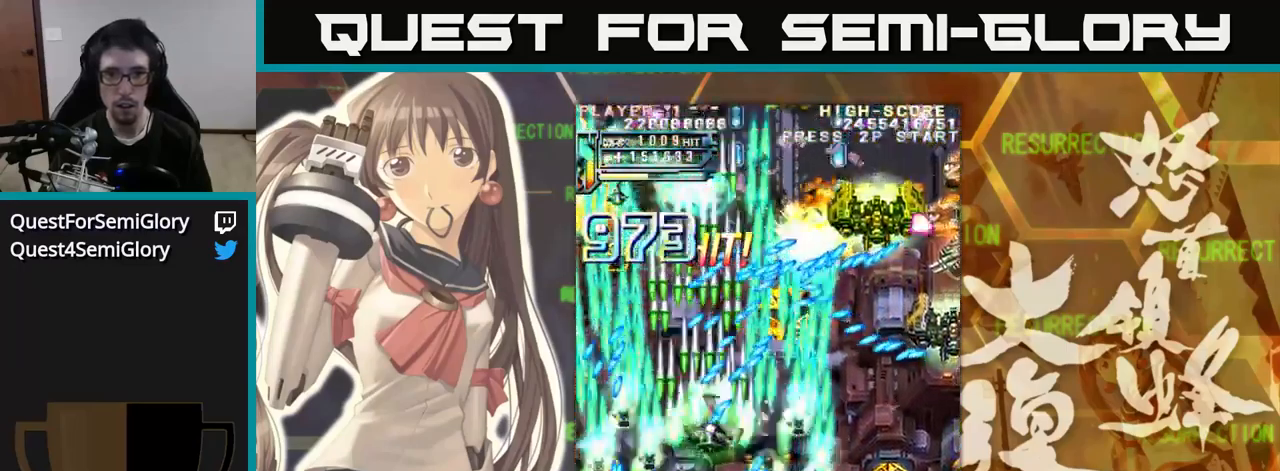
{"buttons": [], "left_stick": "right", "events": [[317, "left_stick", "down-right"], [417, "left_stick", "right"]]}
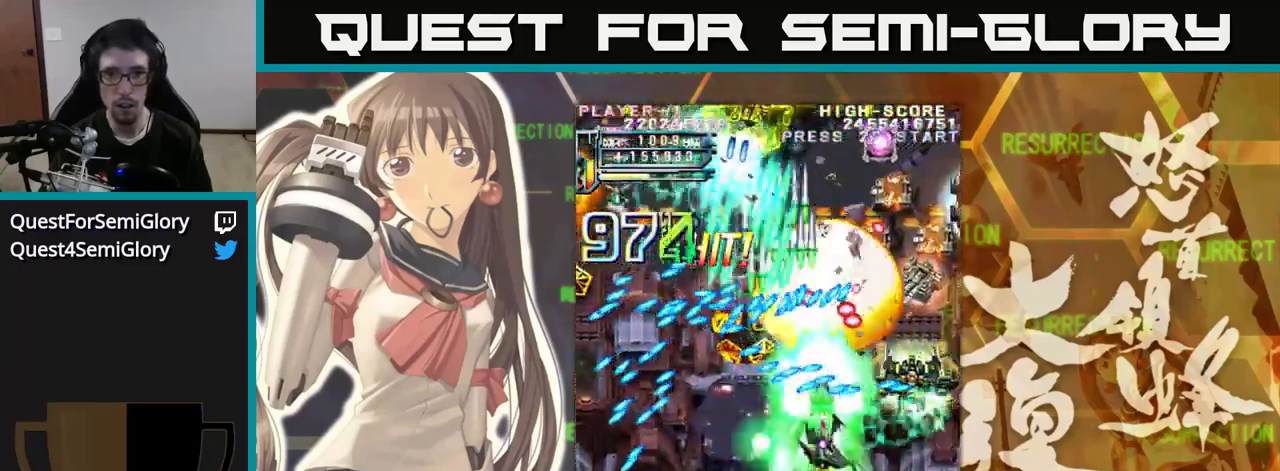
{"buttons": [], "left_stick": "right", "events": []}
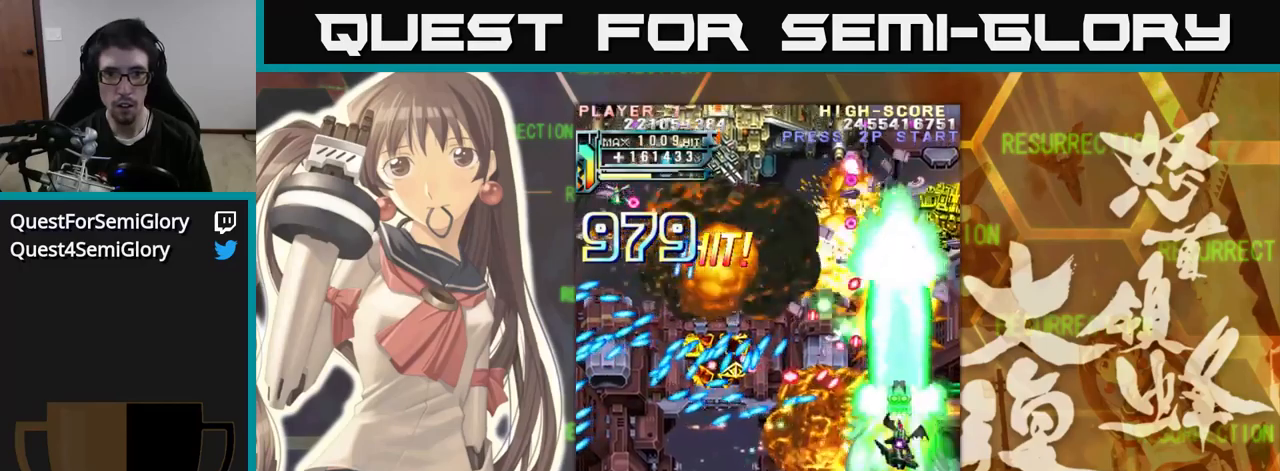
{"buttons": [], "left_stick": "left", "events": [[117, "left_stick", "up"], [217, "left_stick", "left"]]}
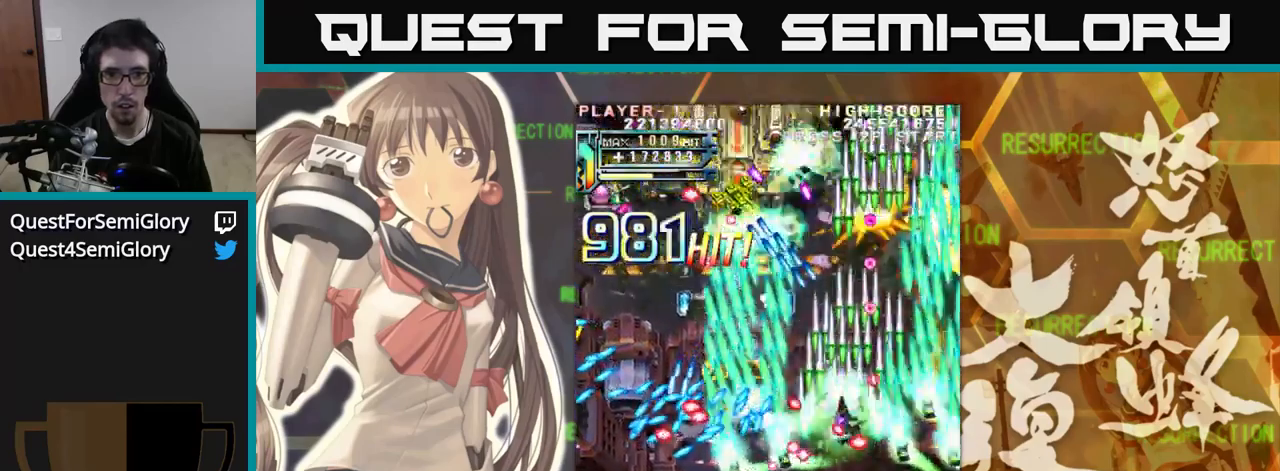
{"buttons": [], "left_stick": "left", "events": [[34, "left_stick", "up-left"], [234, "left_stick", "left"], [384, "left_stick", "down"], [500, "left_stick", "left"]]}
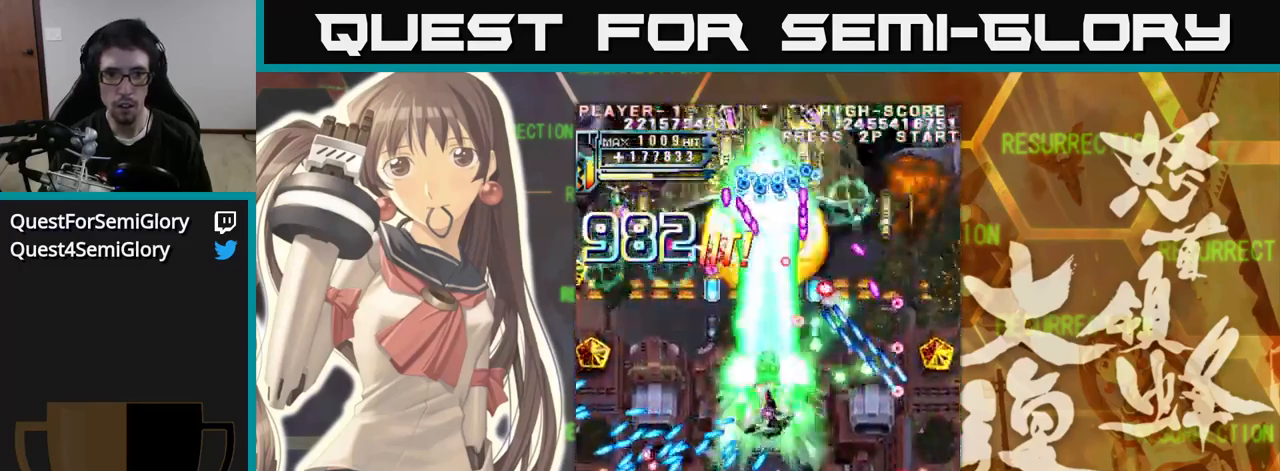
{"buttons": [], "left_stick": "down", "events": [[134, "left_stick", "right"], [217, "left_stick", "down"]]}
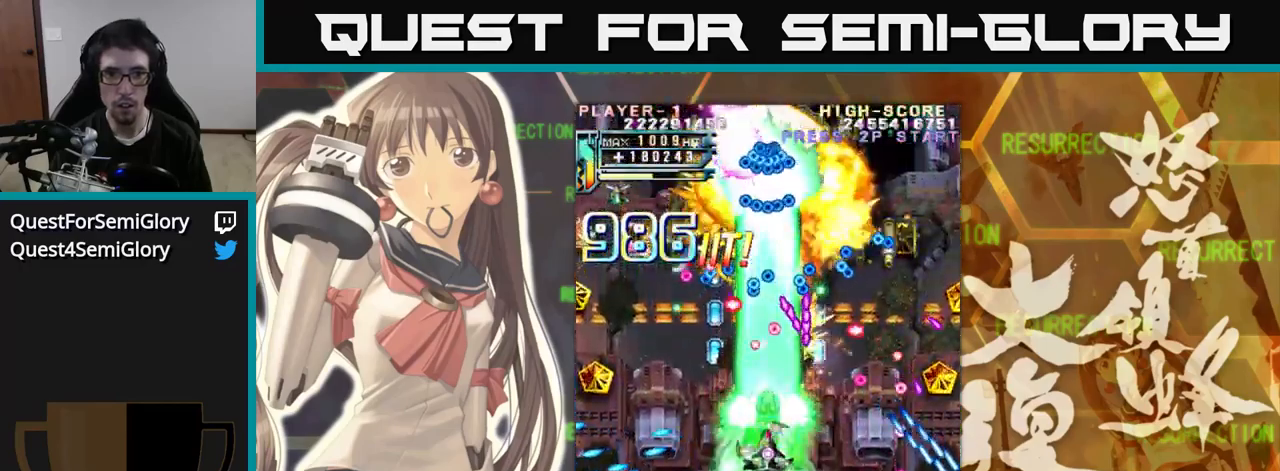
{"buttons": [], "left_stick": "down", "events": [[150, "left_stick", "center"], [200, "left_stick", "left"], [317, "left_stick", "down"]]}
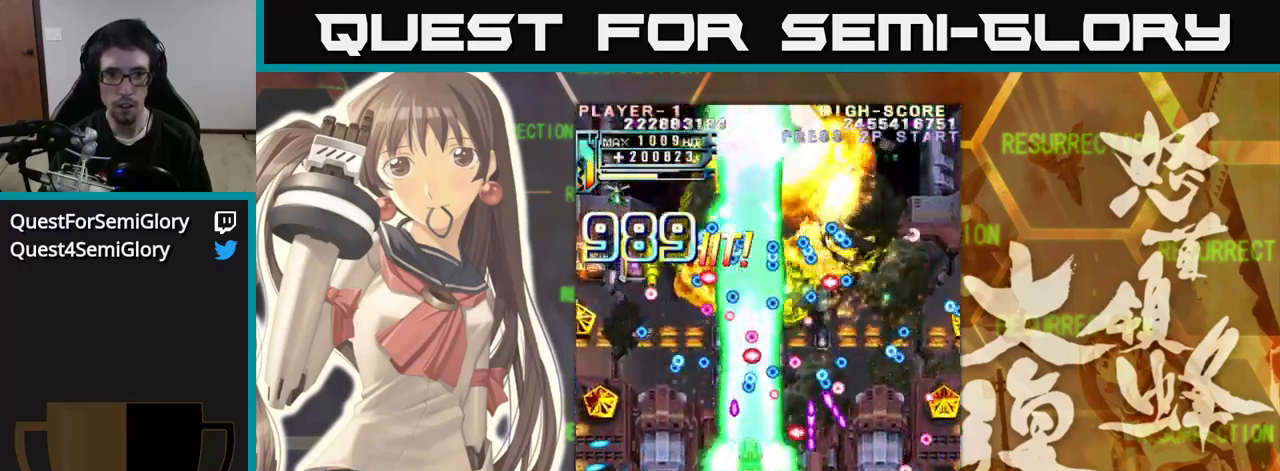
{"buttons": [], "left_stick": "up", "events": [[184, "left_stick", "left"], [367, "left_stick", "up"]]}
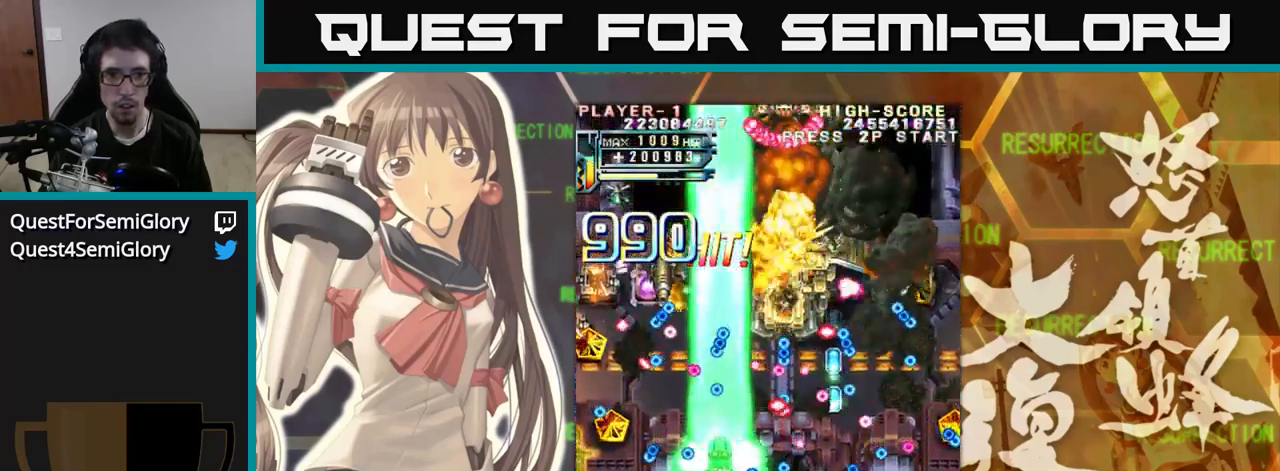
{"buttons": [], "left_stick": "left", "events": [[134, "left_stick", "left"]]}
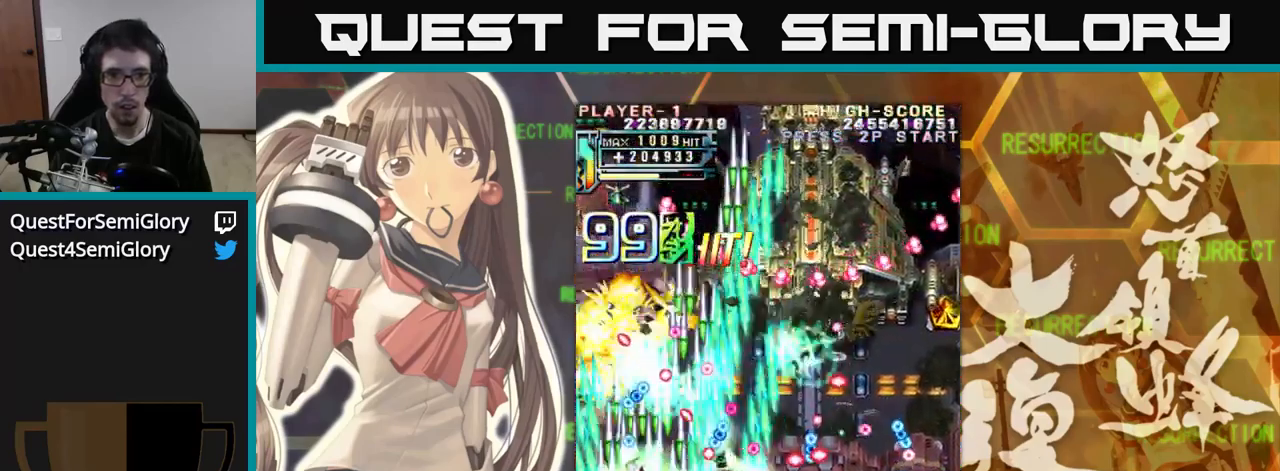
{"buttons": [], "left_stick": "center", "events": [[134, "left_stick", "down"], [200, "left_stick", "right"], [334, "left_stick", "up-left"], [467, "left_stick", "center"]]}
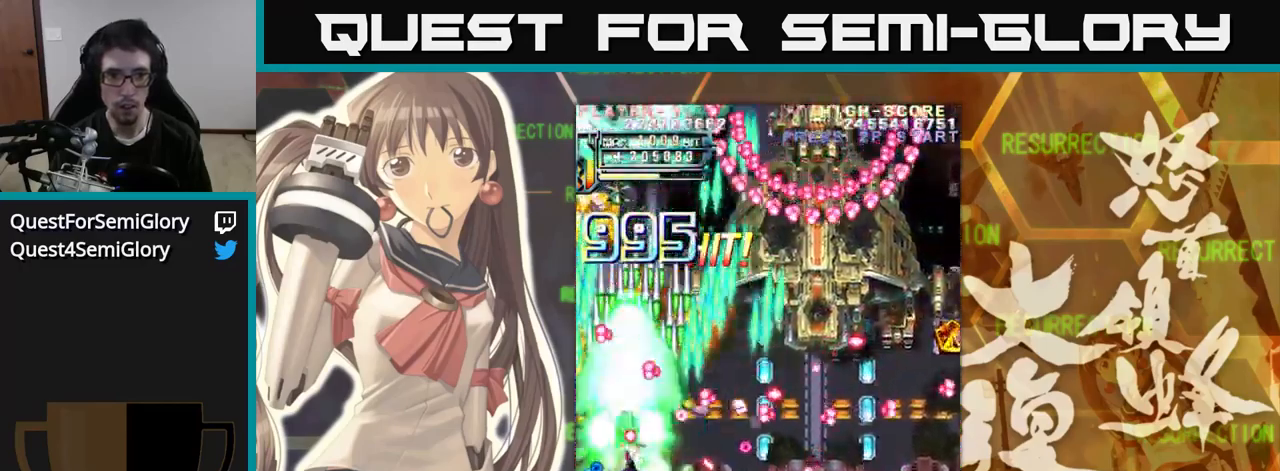
{"buttons": [], "left_stick": "down-right", "events": [[67, "left_stick", "left"], [350, "left_stick", "down-right"]]}
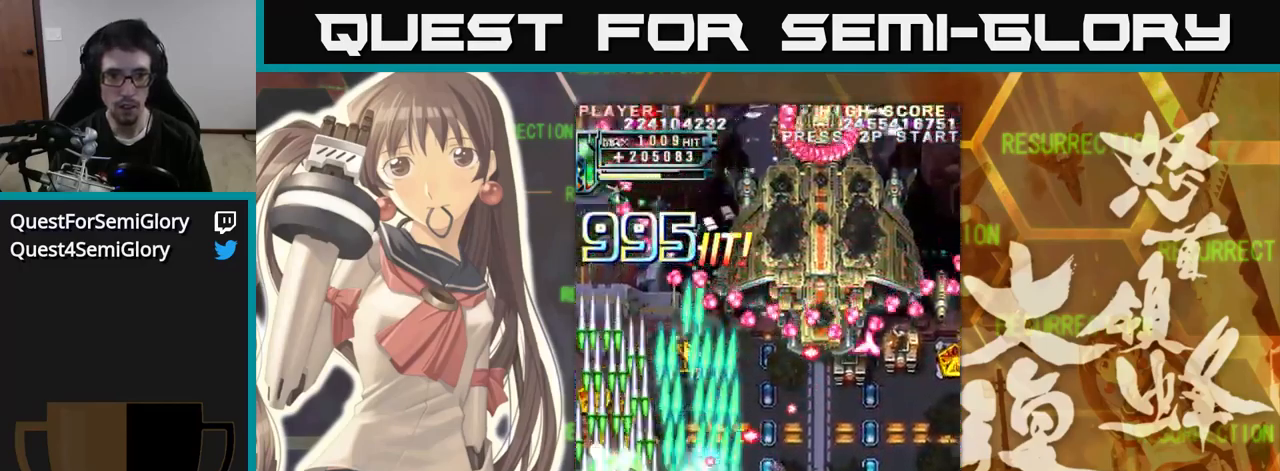
{"buttons": [], "left_stick": "left", "events": [[84, "left_stick", "up"], [217, "left_stick", "right"], [400, "left_stick", "center"], [450, "left_stick", "left"]]}
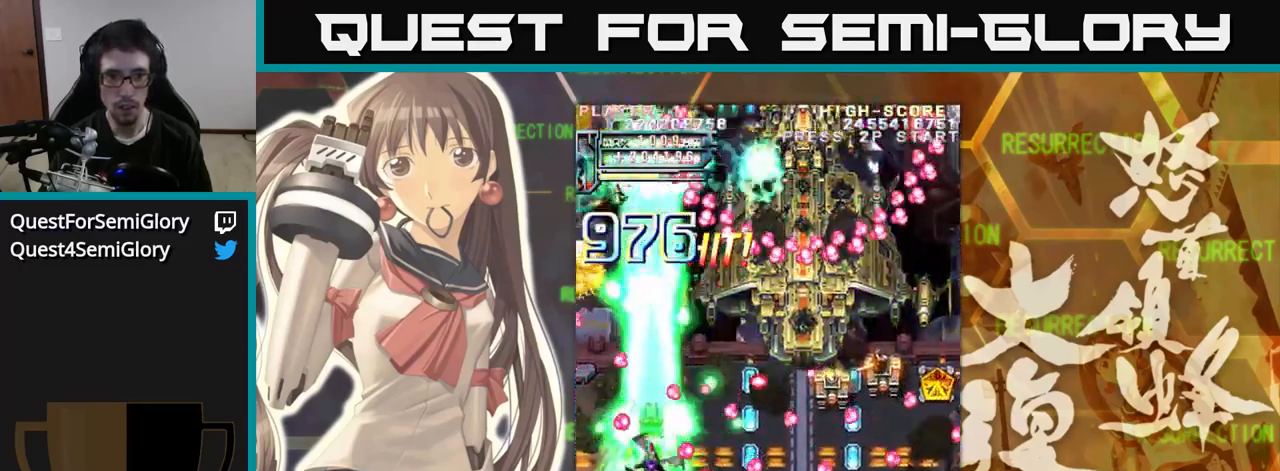
{"buttons": [], "left_stick": "right", "events": [[134, "left_stick", "down-right"], [317, "left_stick", "right"]]}
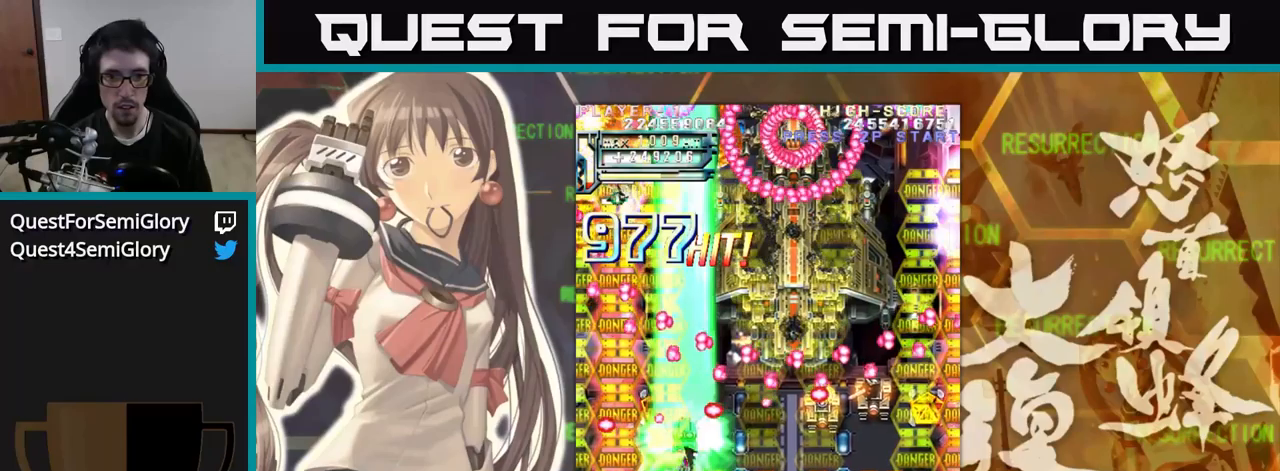
{"buttons": [], "left_stick": "down", "events": [[100, "left_stick", "down-right"], [283, "left_stick", "right"], [450, "left_stick", "down"]]}
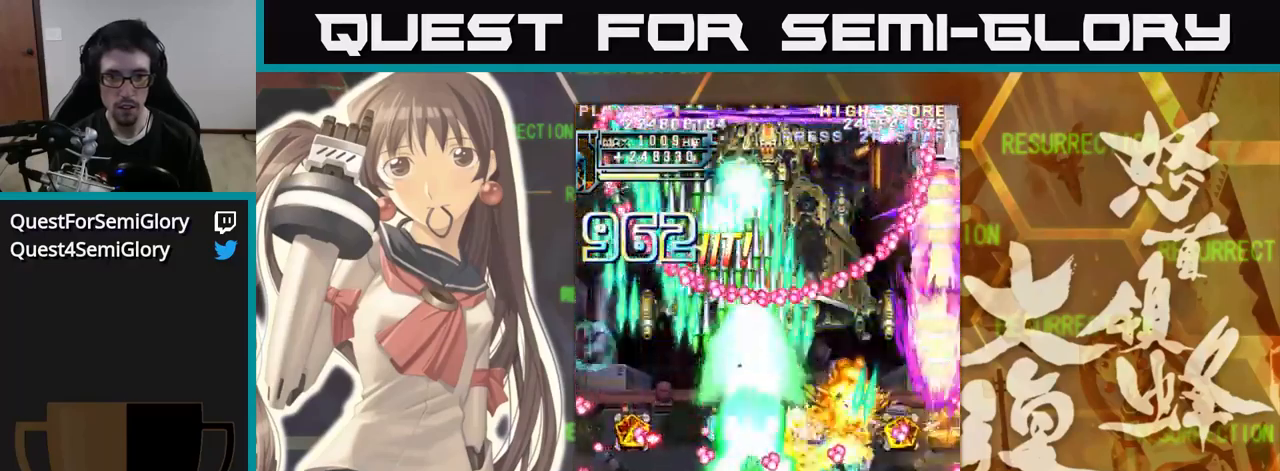
{"buttons": [], "left_stick": "right", "events": [[150, "left_stick", "left"], [266, "left_stick", "up"], [400, "left_stick", "right"]]}
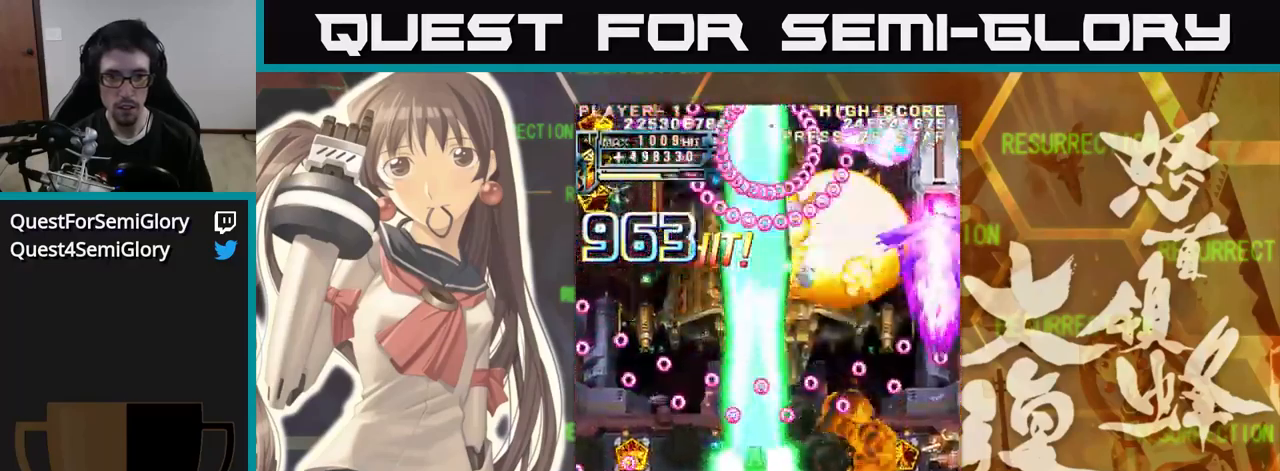
{"buttons": [], "left_stick": "right", "events": [[100, "left_stick", "down"], [216, "left_stick", "center"], [283, "left_stick", "right"]]}
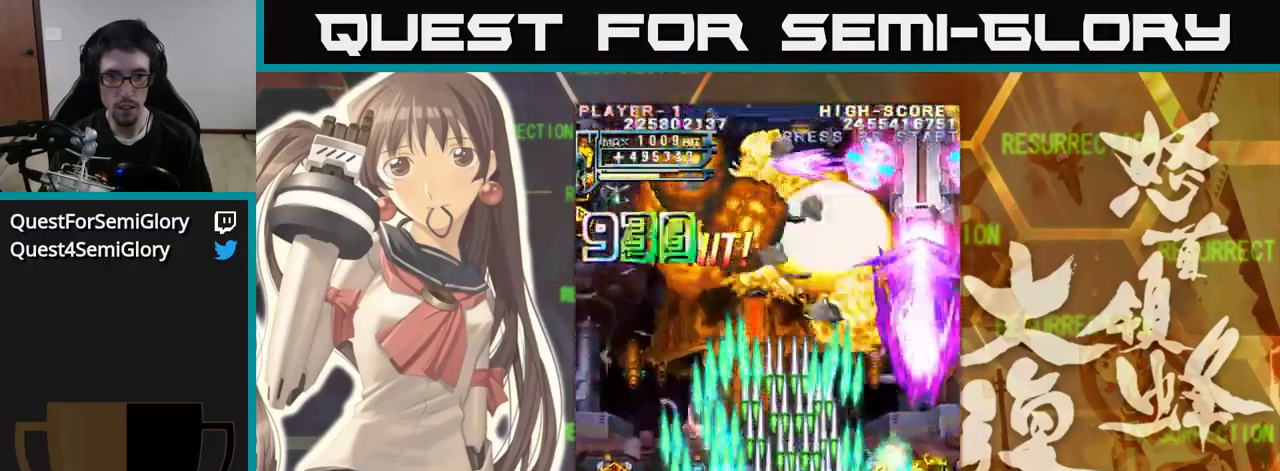
{"buttons": [], "left_stick": "up", "events": [[166, "left_stick", "up-right"], [333, "left_stick", "up"]]}
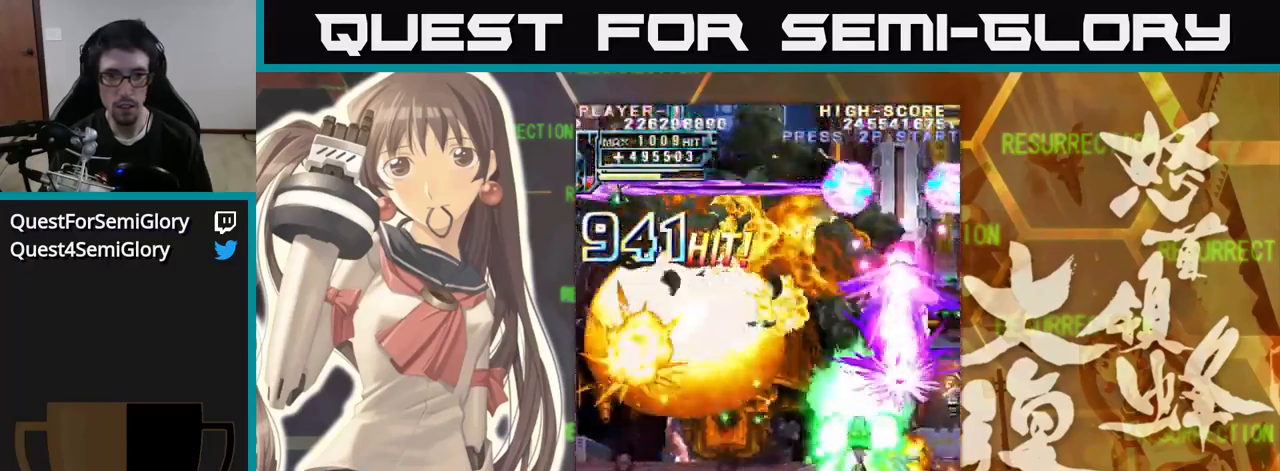
{"buttons": [], "left_stick": "up", "events": []}
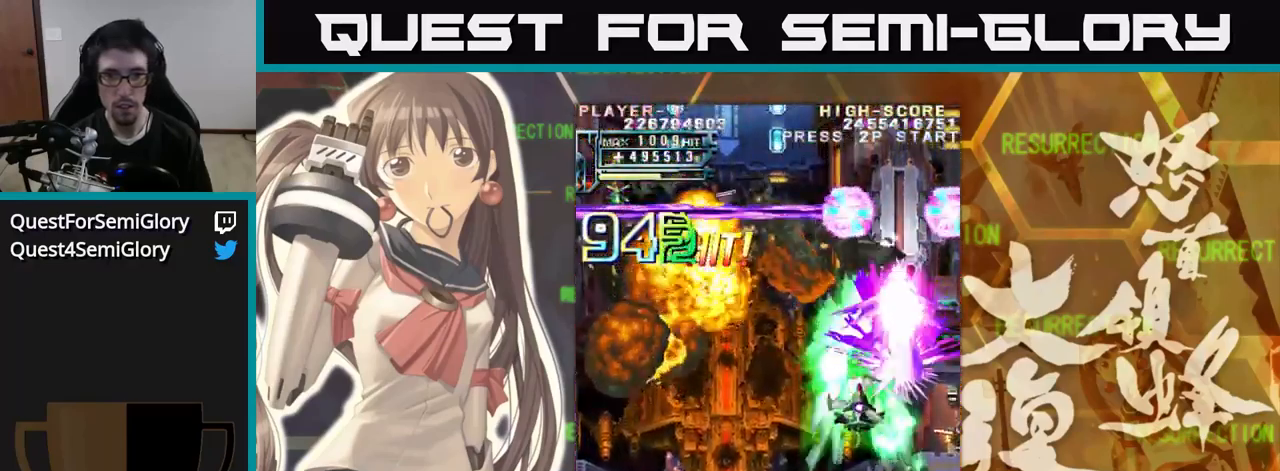
{"buttons": [], "left_stick": "down-right", "events": [[100, "left_stick", "right"], [266, "left_stick", "down"], [350, "left_stick", "right"], [483, "left_stick", "down-right"]]}
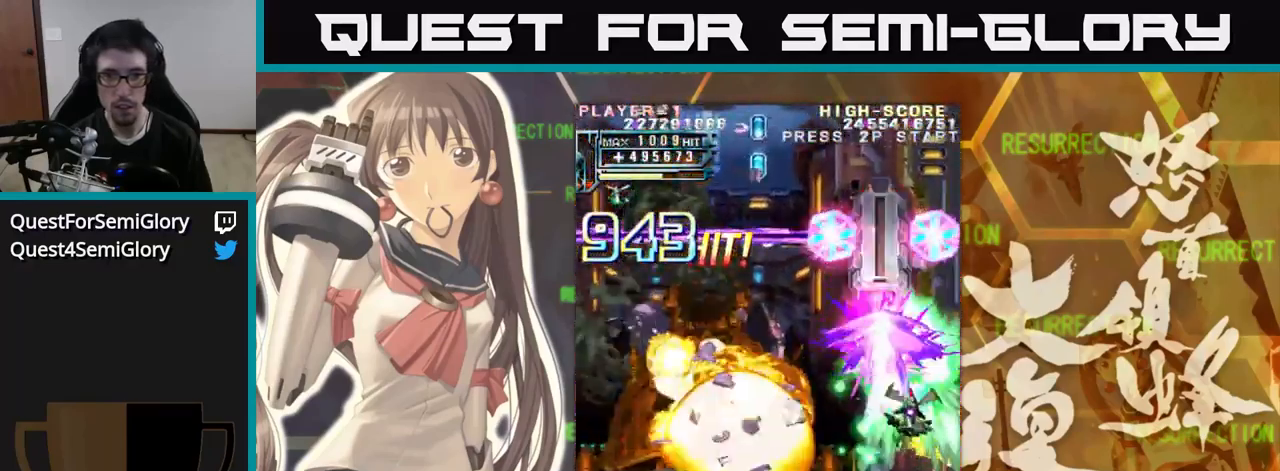
{"buttons": [], "left_stick": "left", "events": [[50, "left_stick", "down"], [150, "left_stick", "right"], [233, "left_stick", "up"], [500, "left_stick", "left"]]}
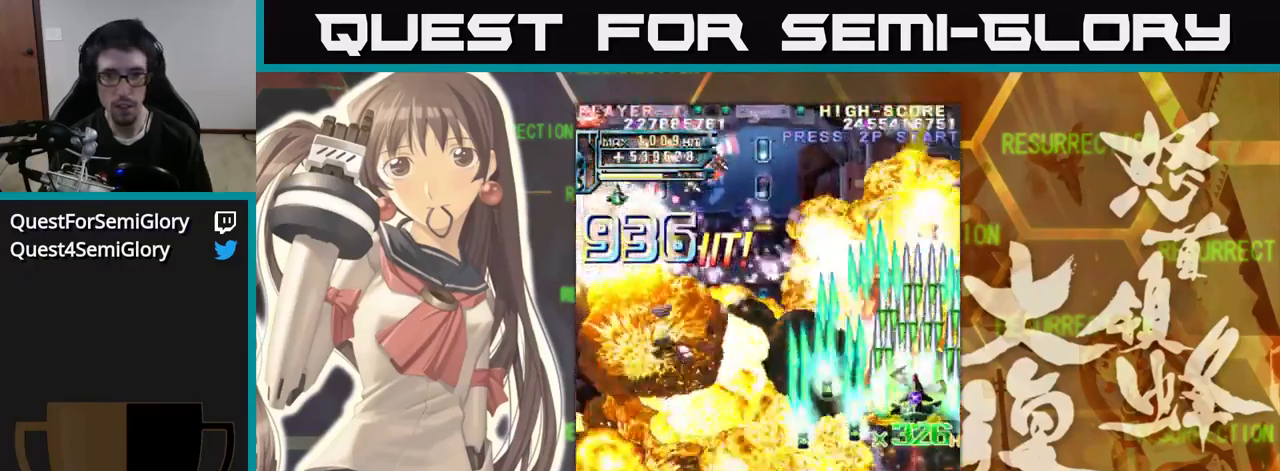
{"buttons": [], "left_stick": "left", "events": [[66, "left_stick", "up-left"], [183, "left_stick", "left"], [300, "left_stick", "down-left"], [416, "left_stick", "left"]]}
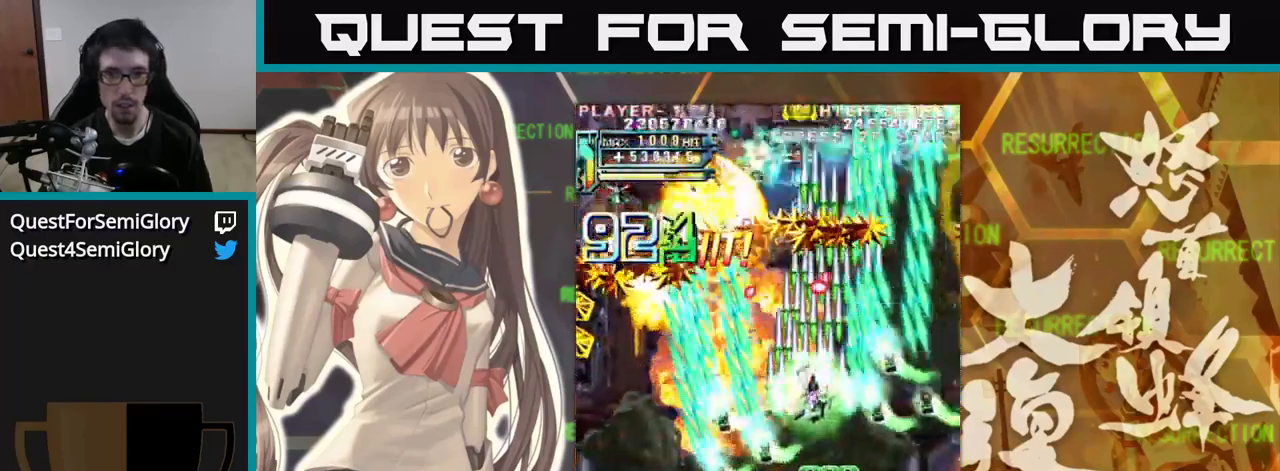
{"buttons": [], "left_stick": "left", "events": [[383, "left_stick", "down-left"], [483, "left_stick", "left"]]}
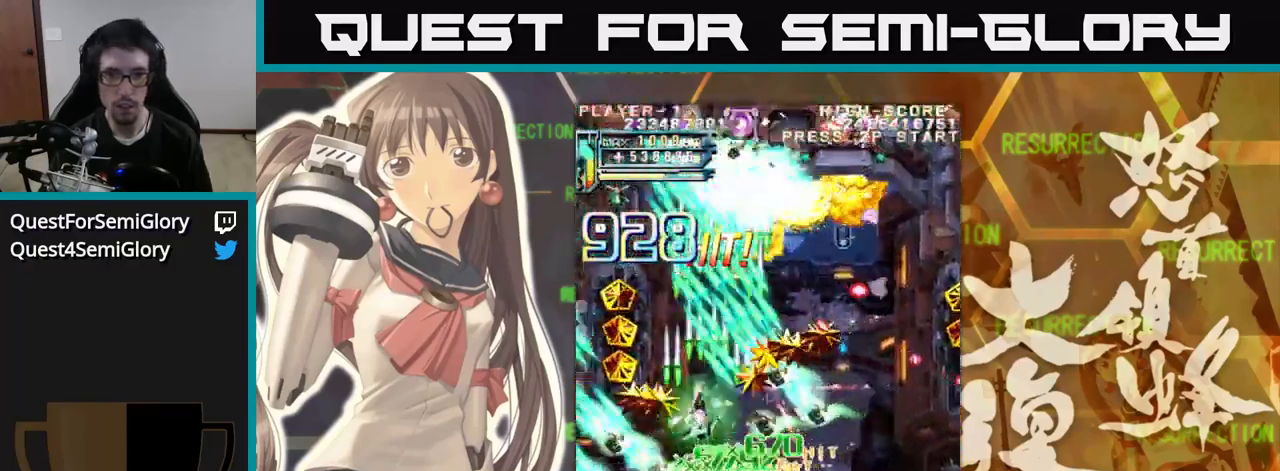
{"buttons": [], "left_stick": "up-right", "events": [[350, "left_stick", "up"], [416, "left_stick", "up-right"]]}
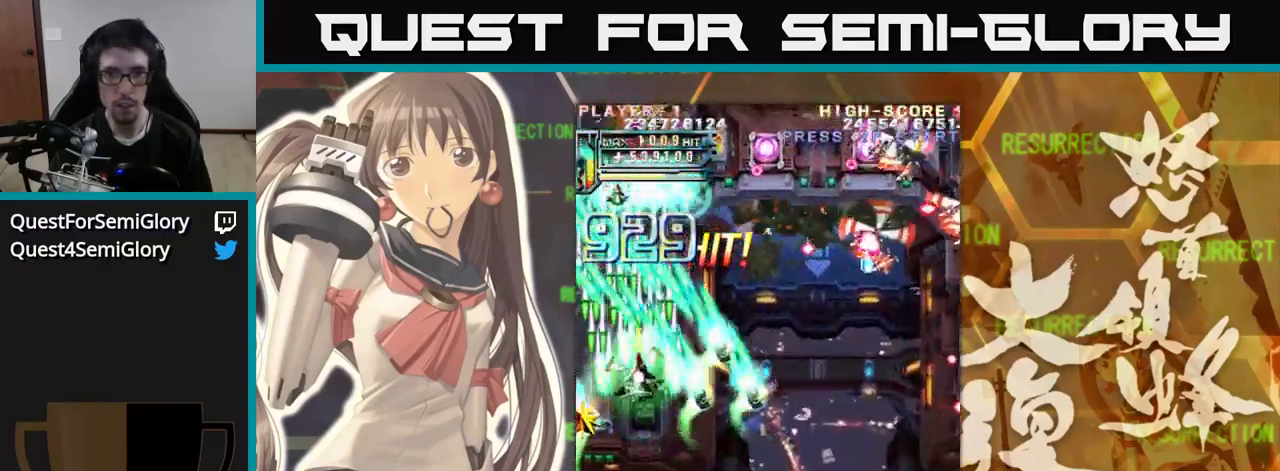
{"buttons": [], "left_stick": "right", "events": [[16, "left_stick", "right"]]}
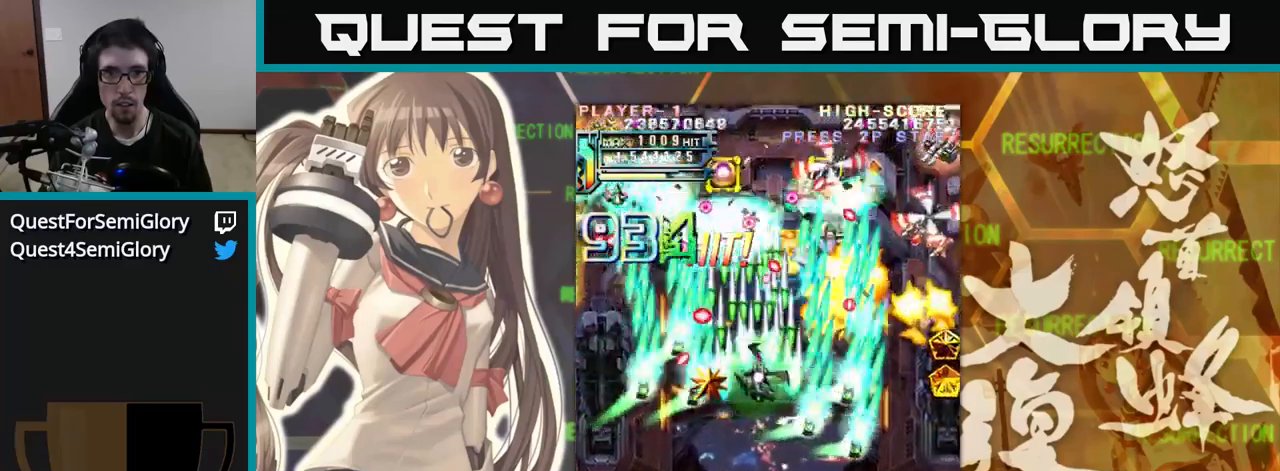
{"buttons": [], "left_stick": "down", "events": [[467, "left_stick", "down"]]}